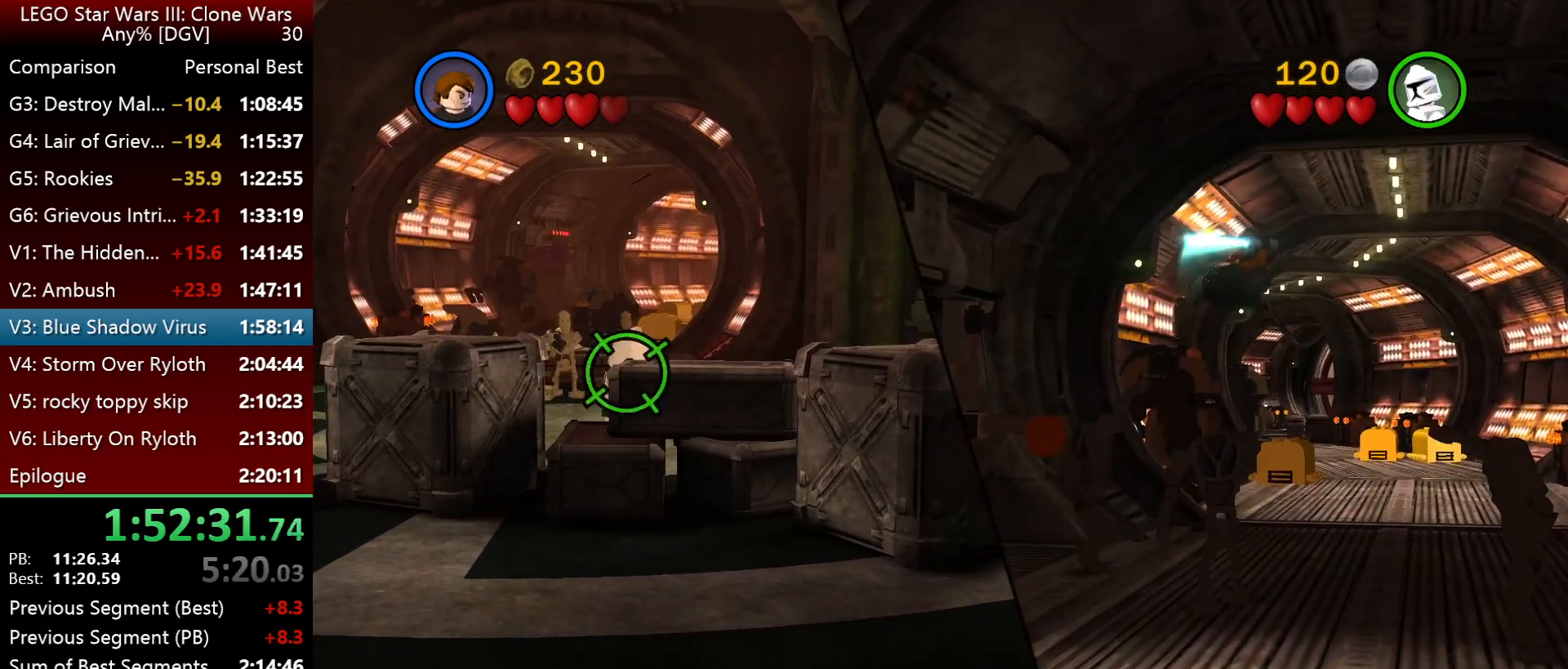
Gameplay with keyboard; each line is a JSON object with the keys held at the frame after it. "events" lists presses ("down") and releases ("up") of ".", "down", "f2", "i", "j", "k", "l", "left", "minus", "o", "p", "right", "semicolon", "space" and "up" between this image and that frame as [ms after this image, input, new state], when the widget could be followed in between. No other keys are recorded. Mouse input is not recorded.
{"keys": ["p"], "events": []}
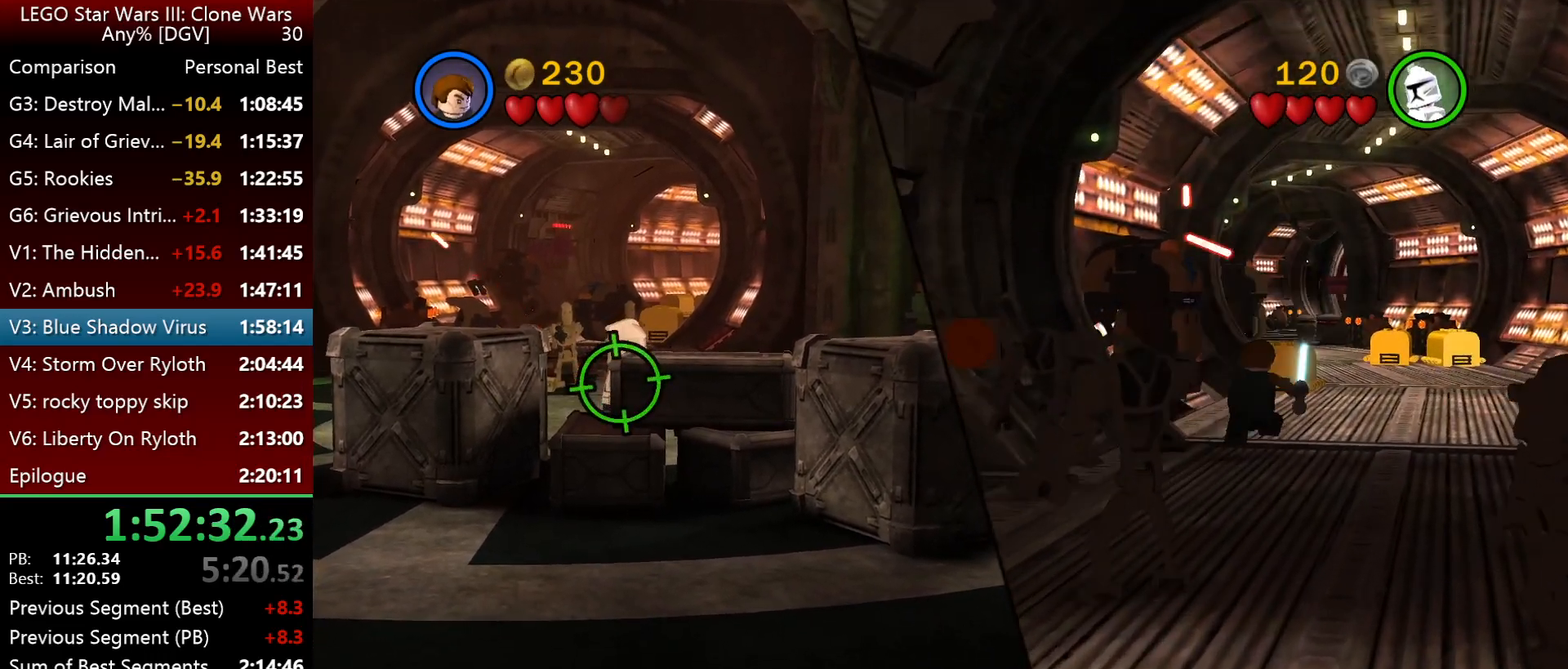
{"keys": ["p"], "events": []}
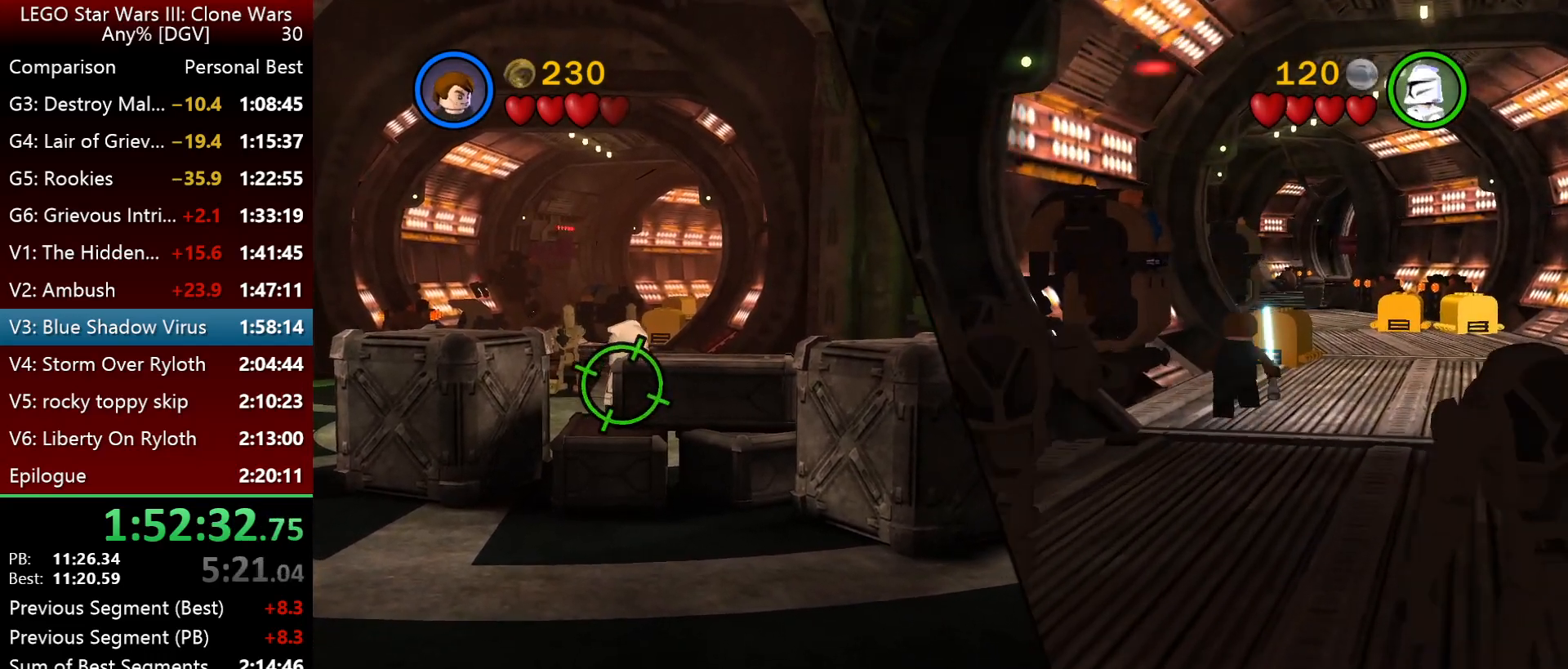
{"keys": ["p"], "events": []}
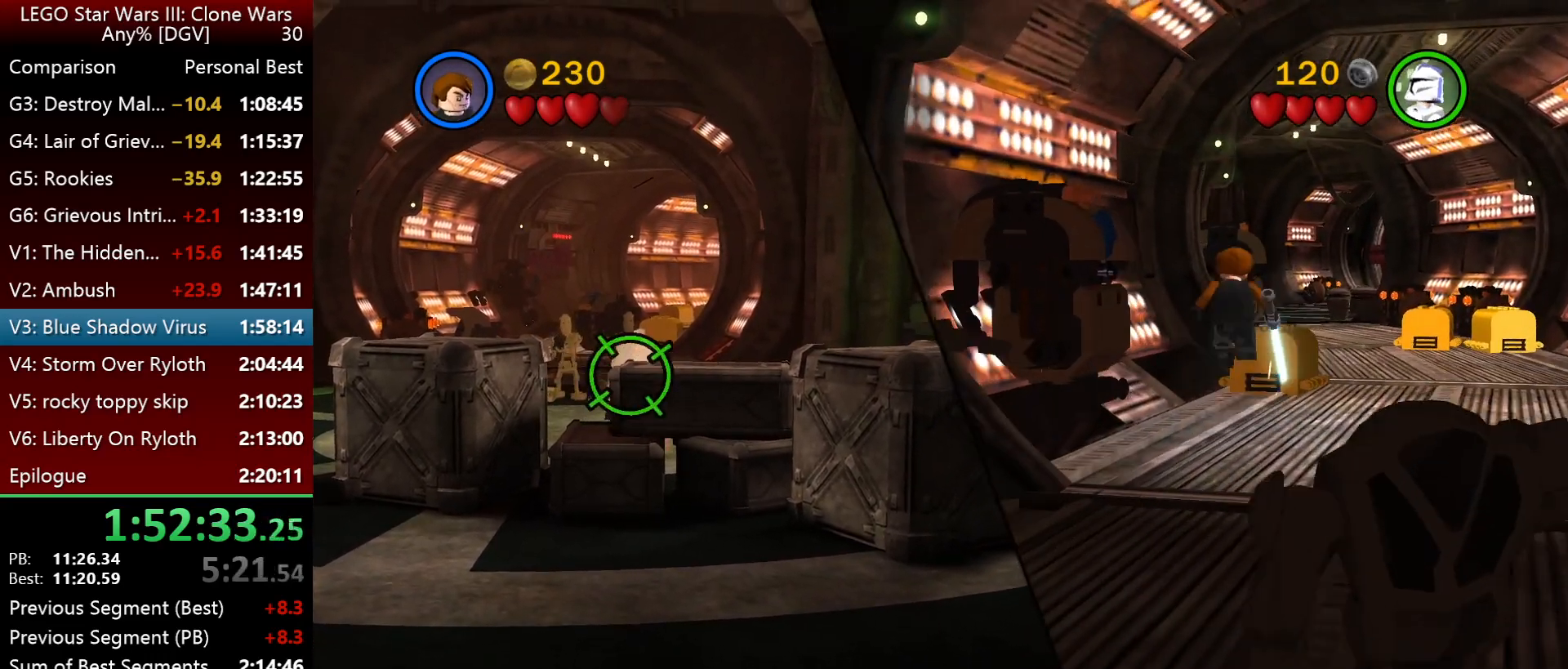
{"keys": ["p"], "events": []}
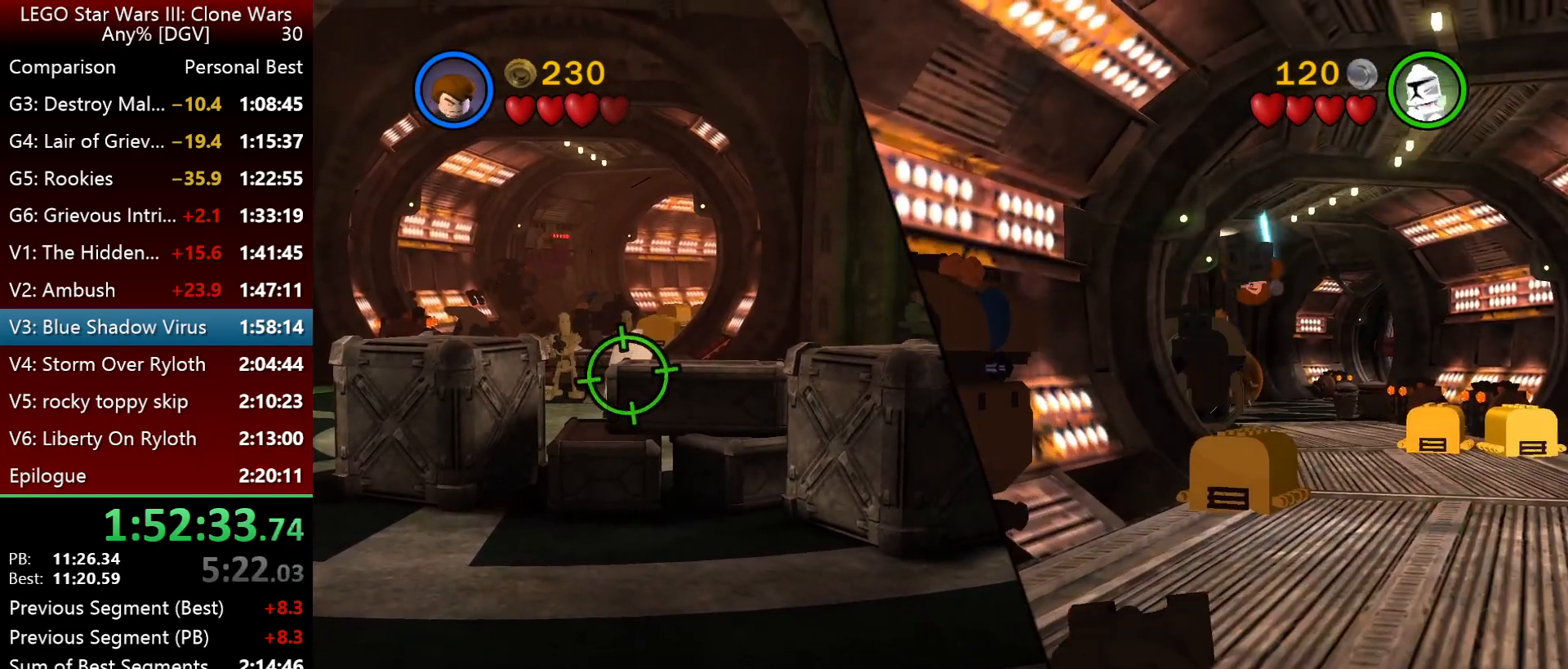
{"keys": ["p"], "events": []}
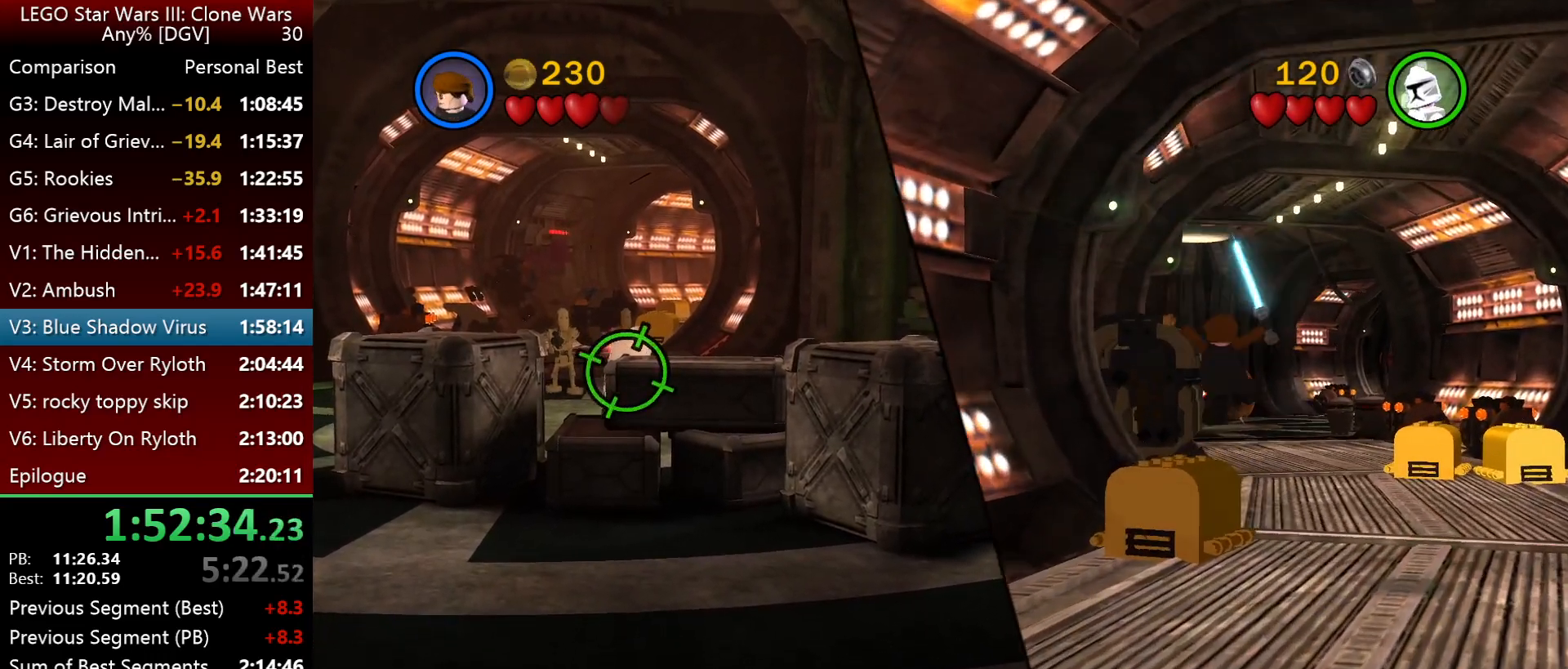
{"keys": ["p"], "events": []}
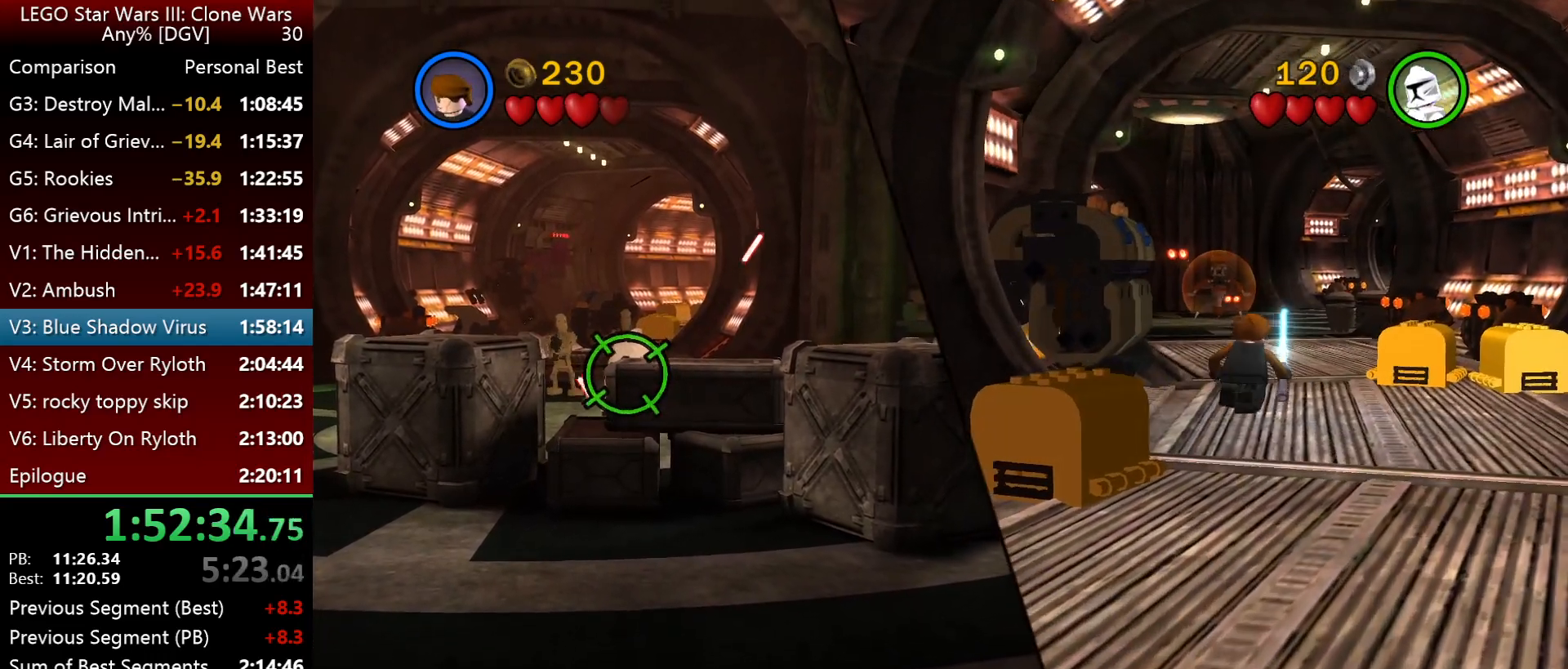
{"keys": ["p"], "events": []}
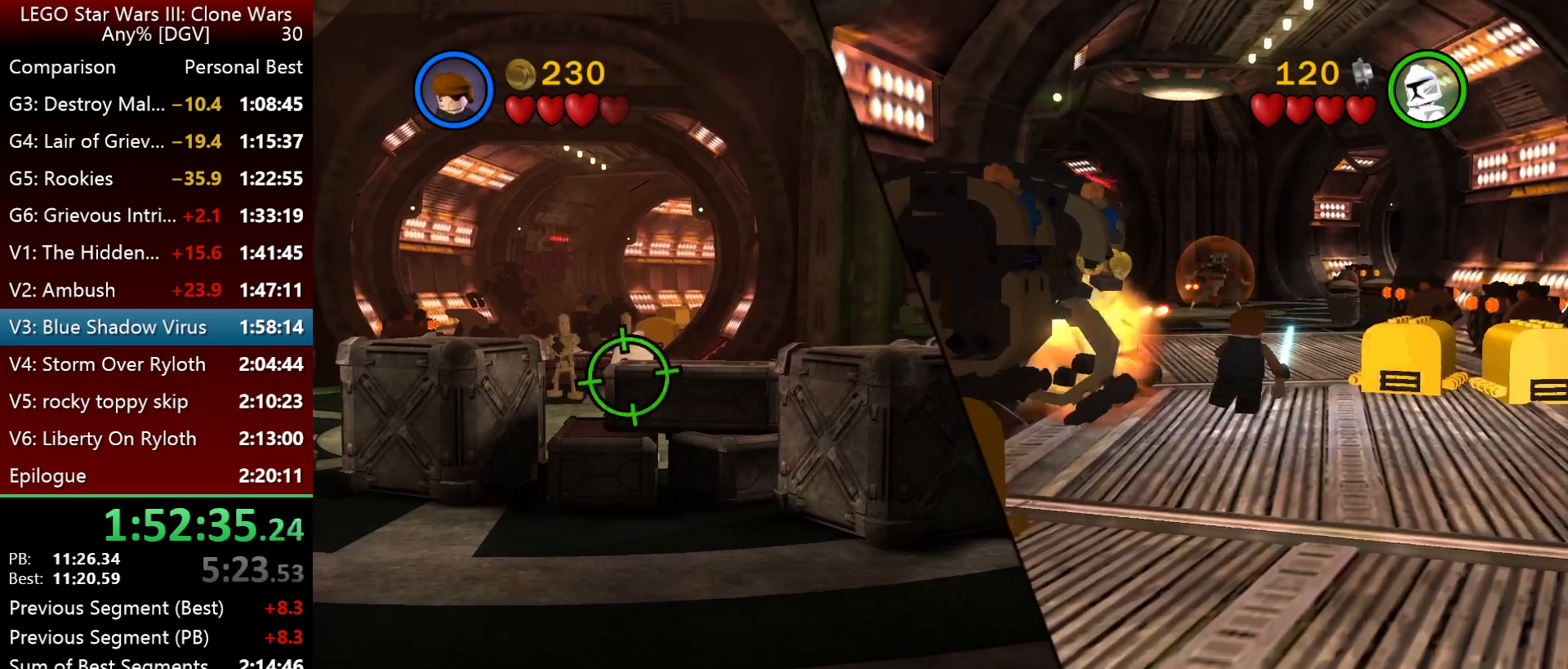
{"keys": ["p"], "events": []}
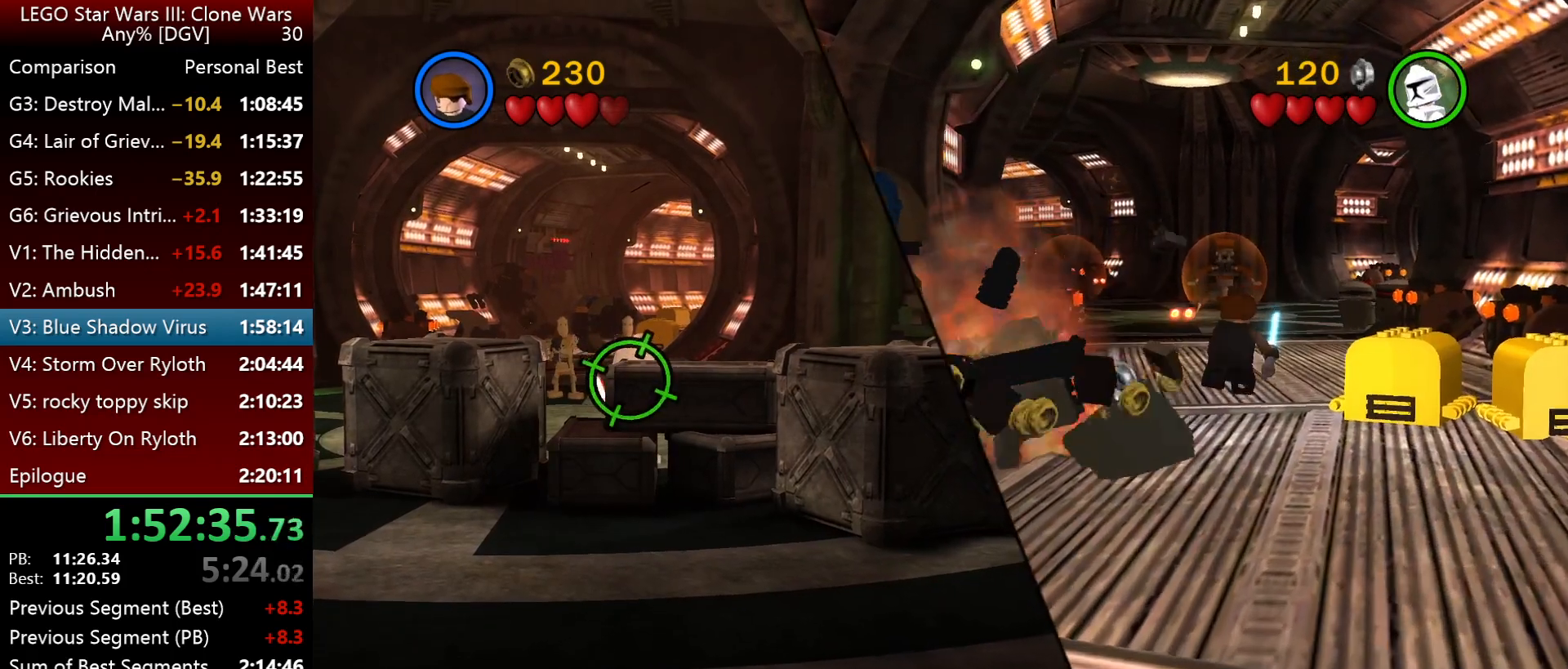
{"keys": ["p"], "events": []}
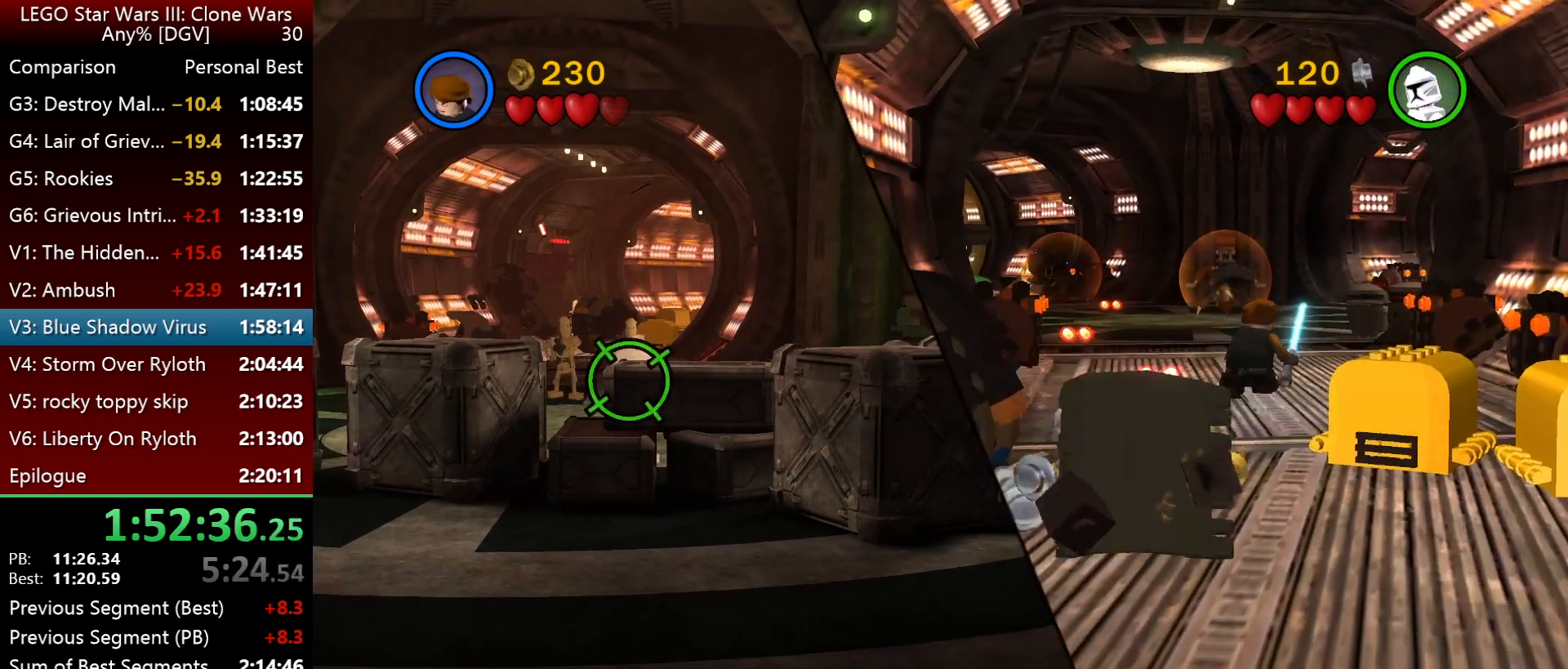
{"keys": ["p"], "events": []}
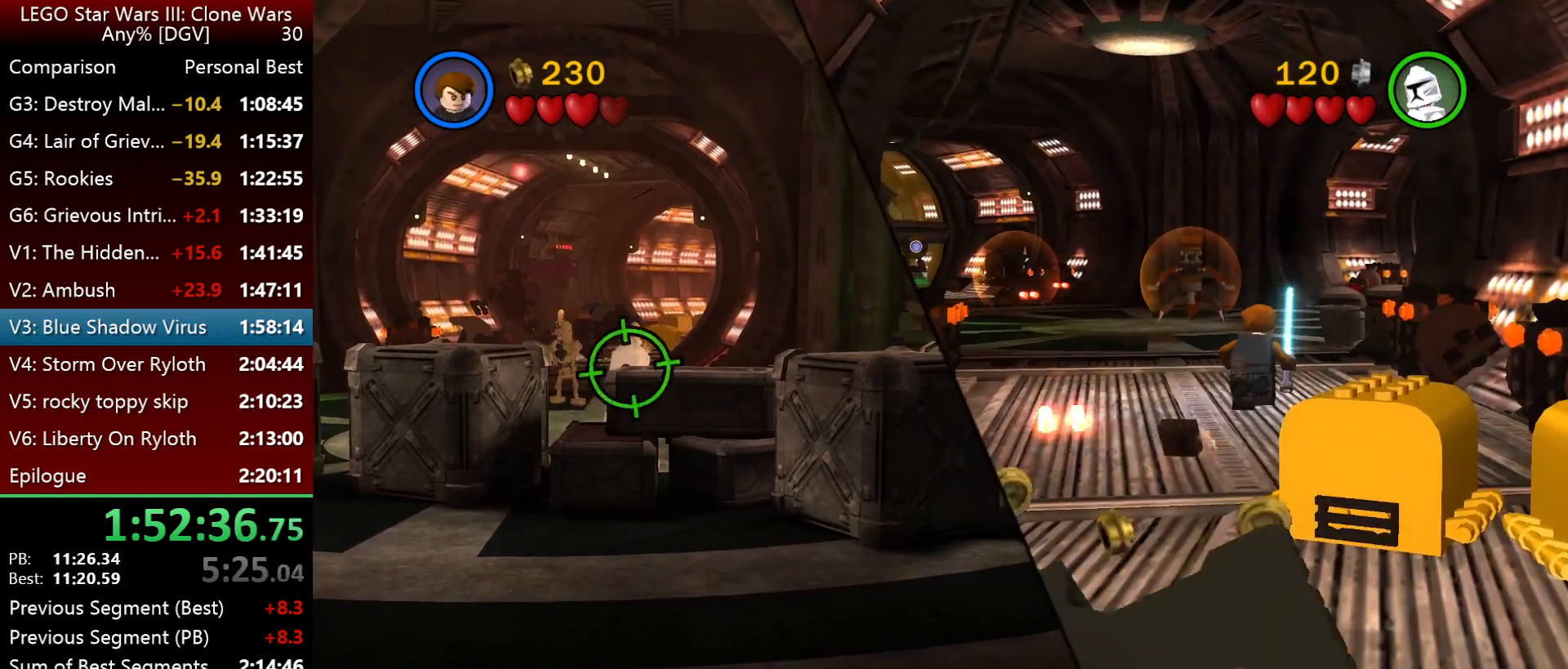
{"keys": ["p"], "events": []}
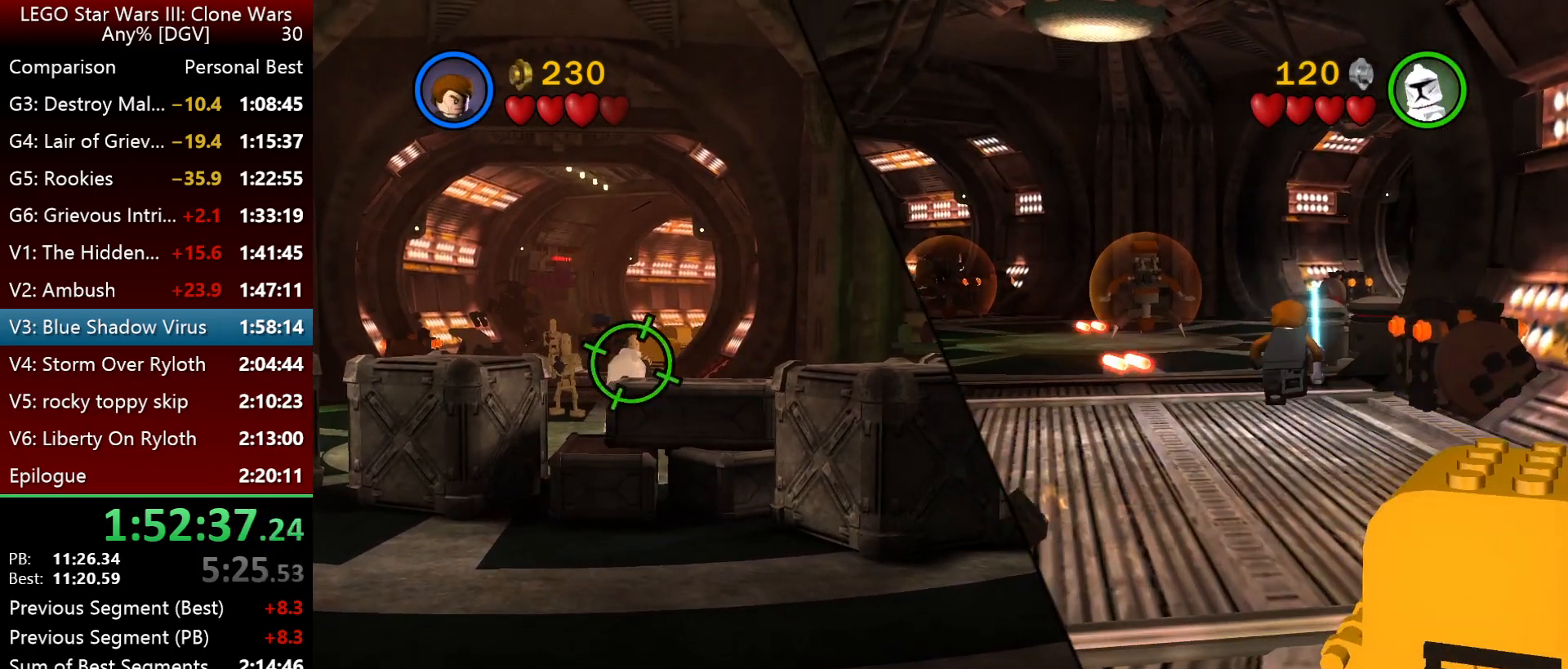
{"keys": ["p"], "events": []}
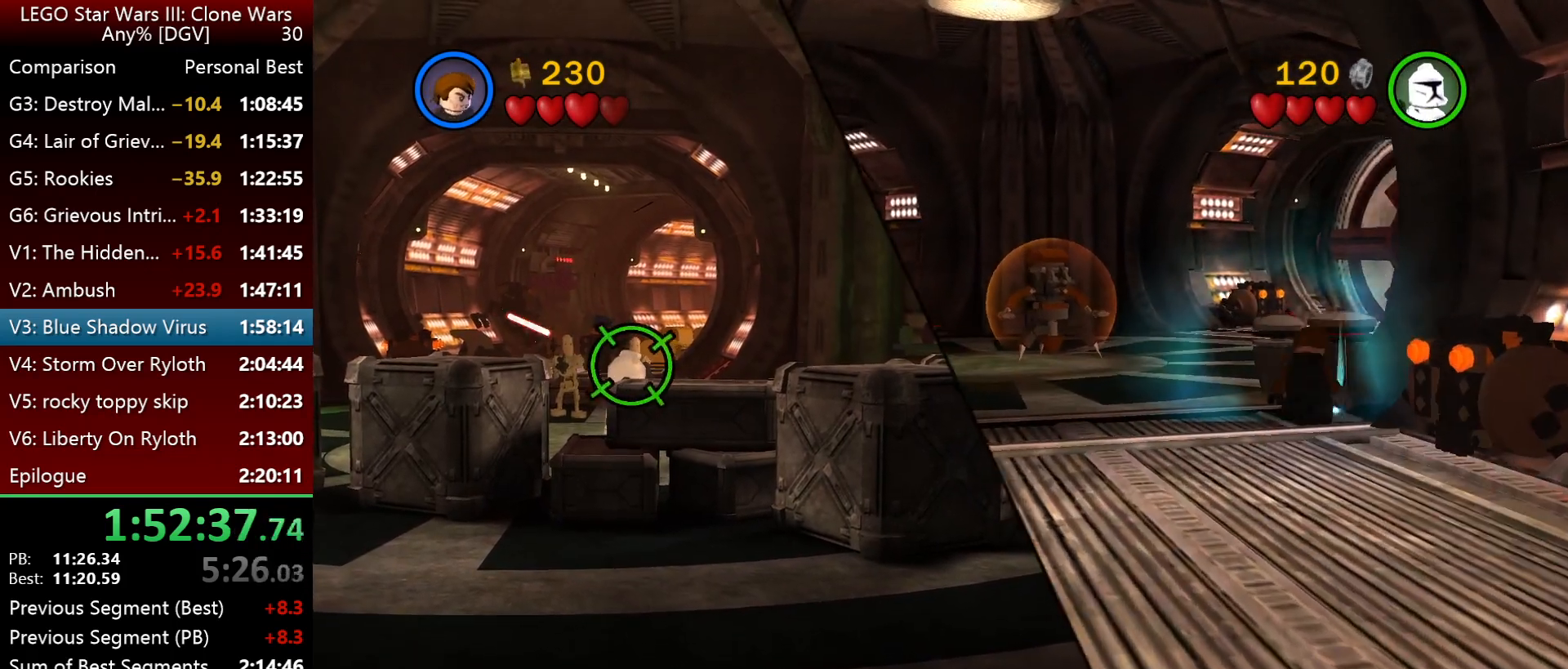
{"keys": ["p"], "events": []}
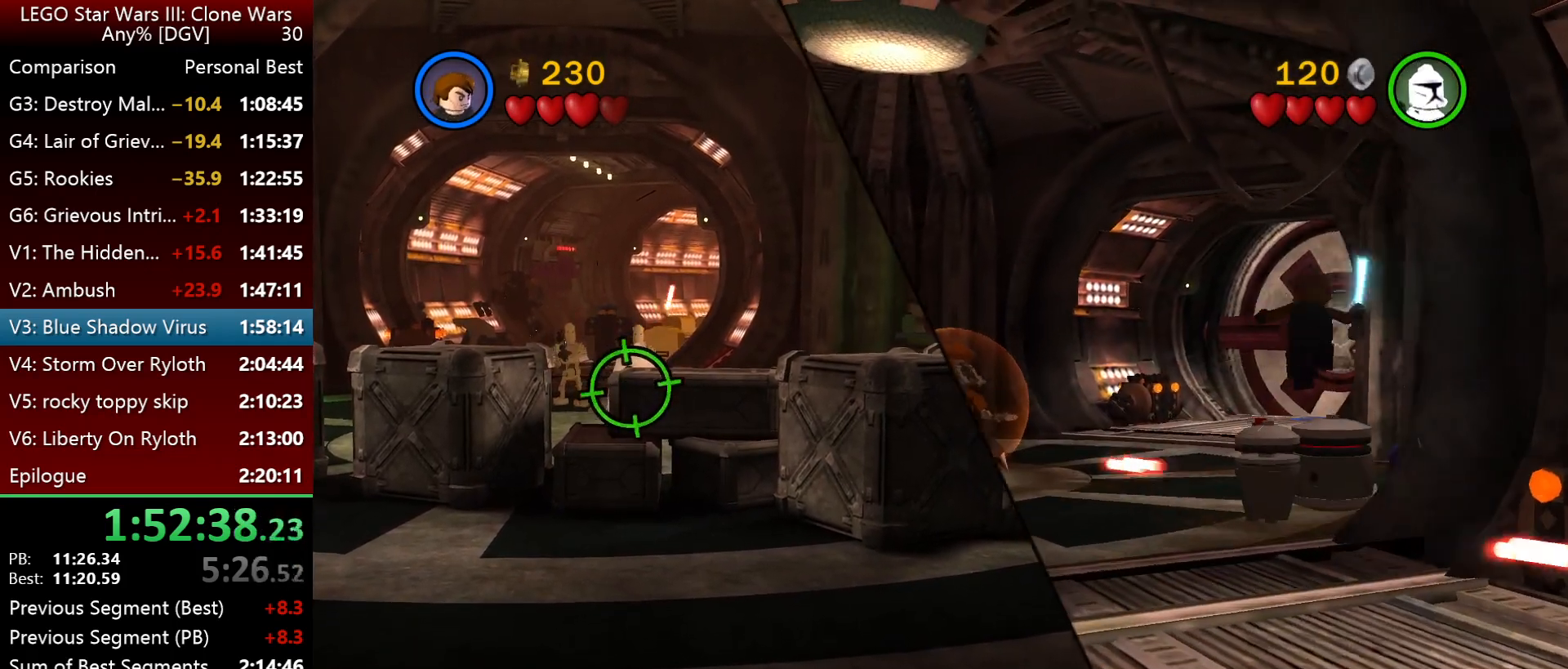
{"keys": ["p"], "events": []}
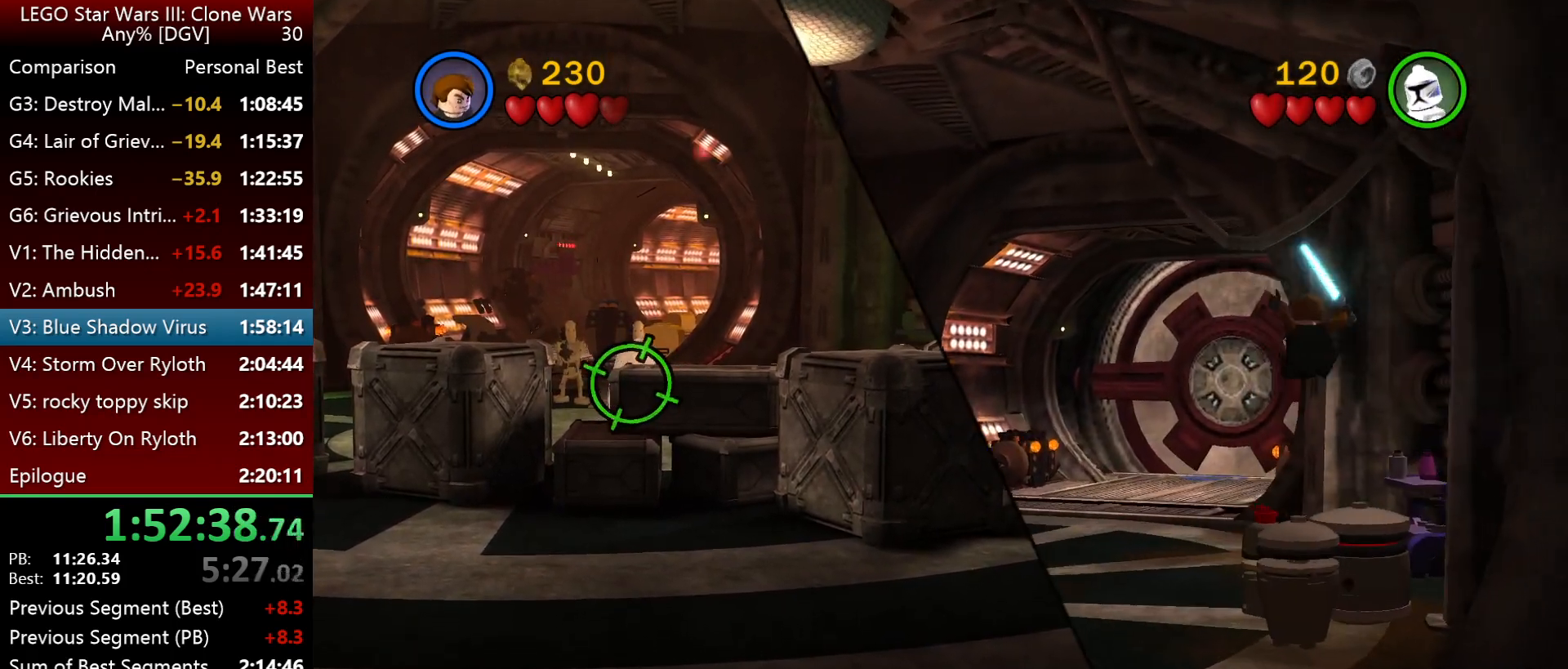
{"keys": ["p"], "events": []}
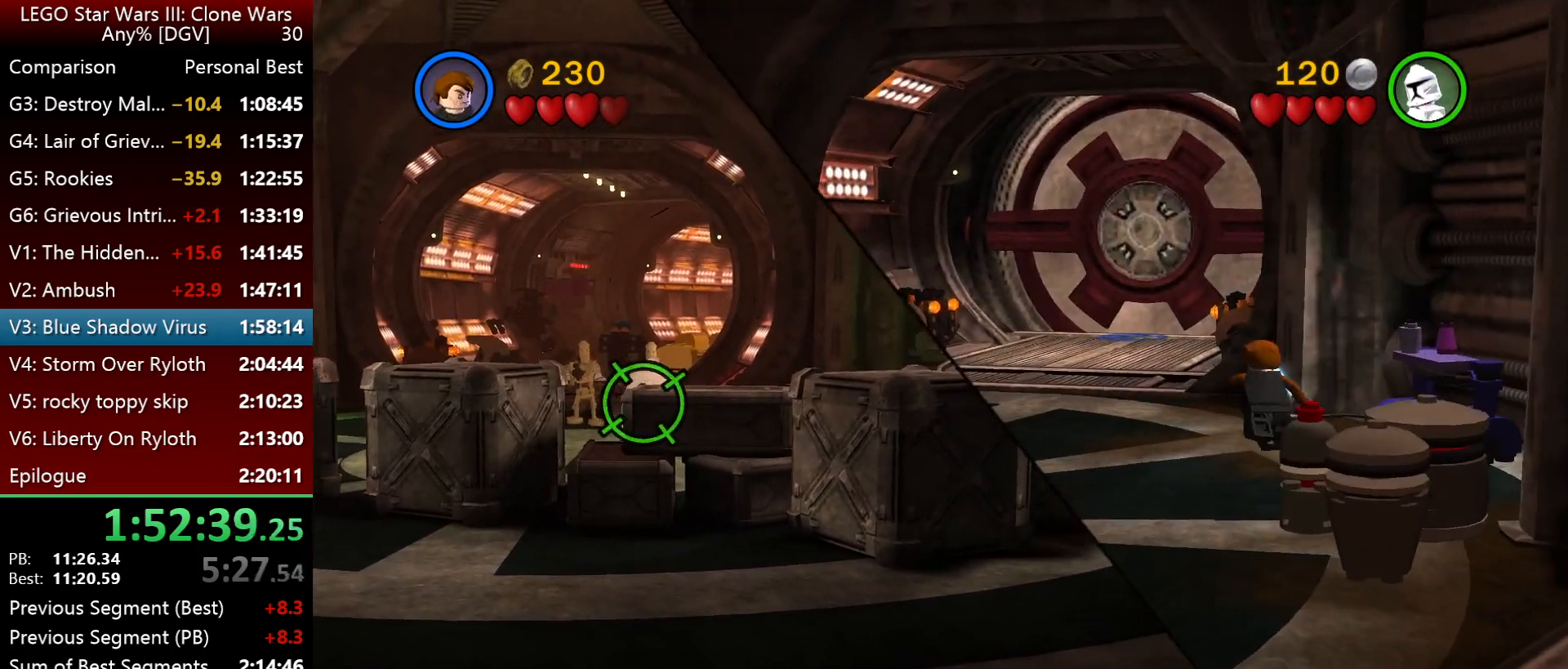
{"keys": ["p"], "events": []}
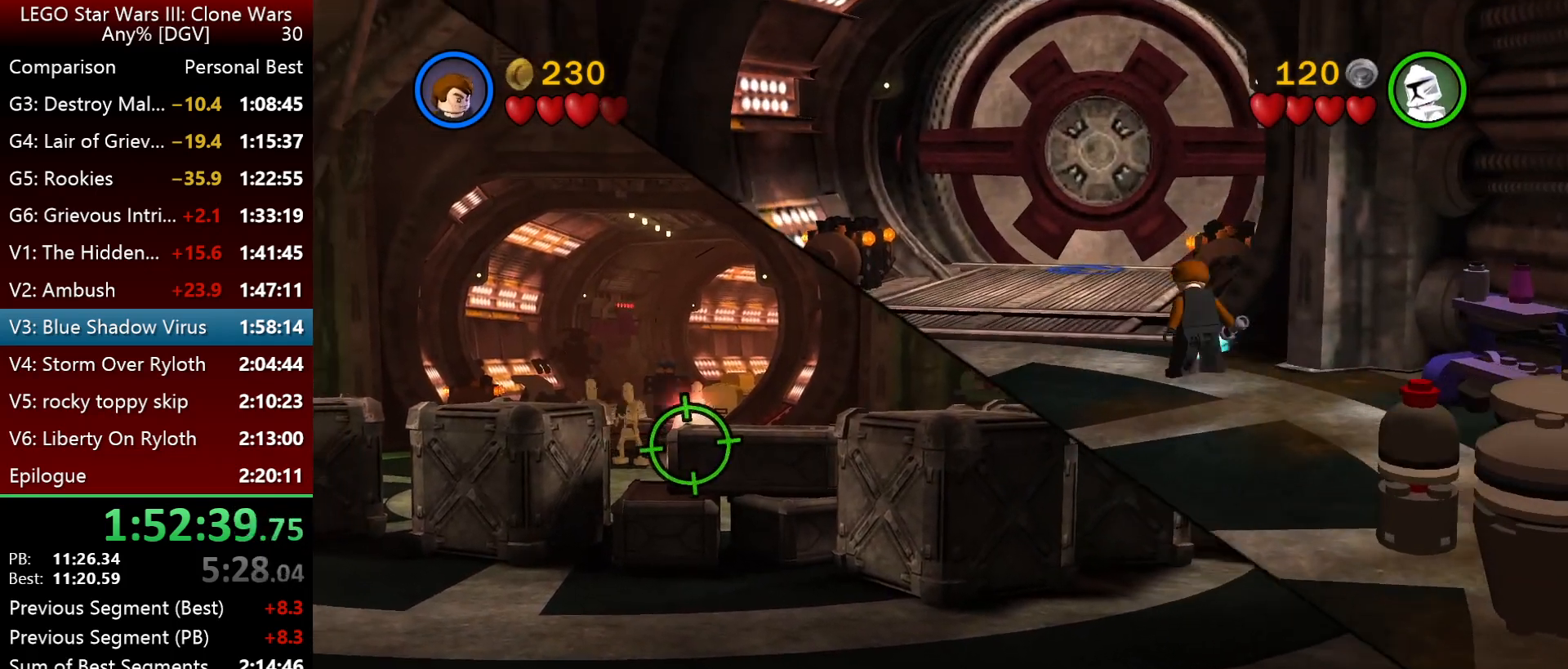
{"keys": ["p"], "events": []}
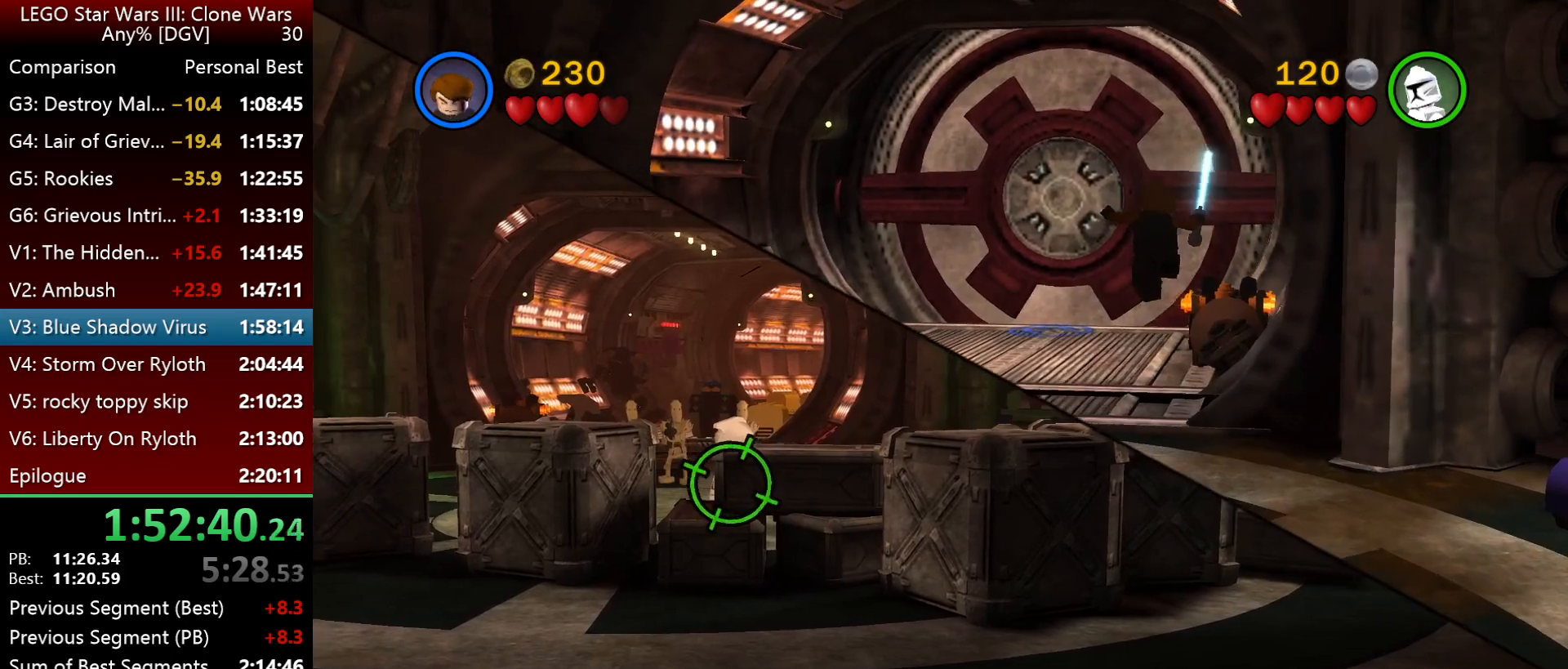
{"keys": ["p"], "events": []}
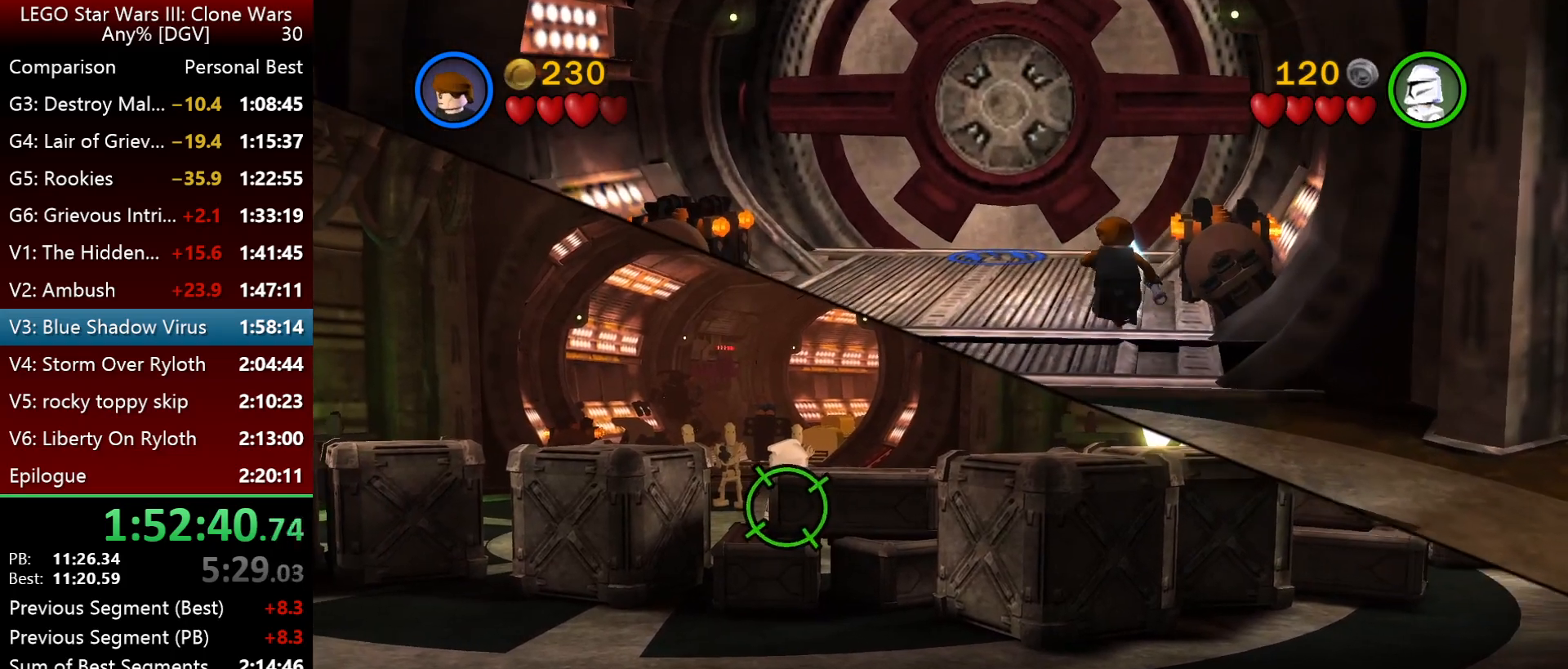
{"keys": ["p"], "events": []}
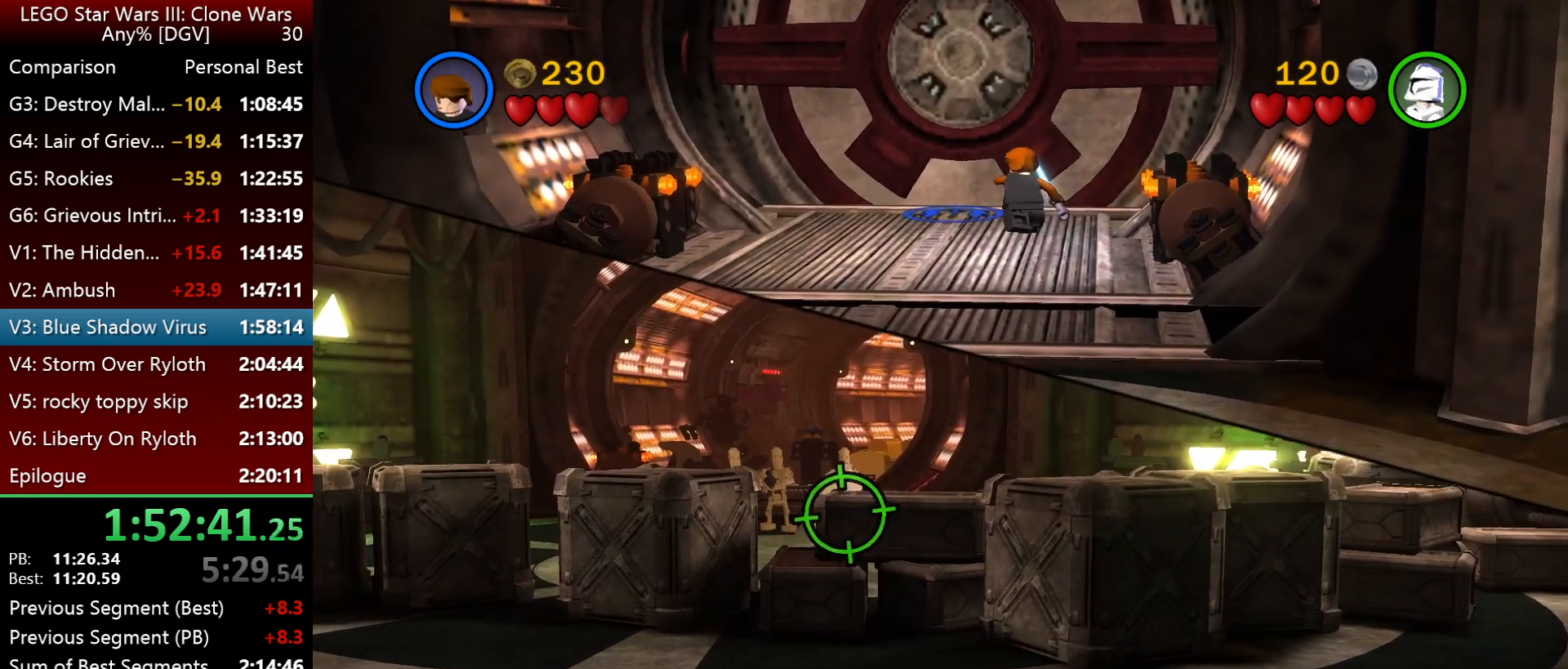
{"keys": ["p"], "events": []}
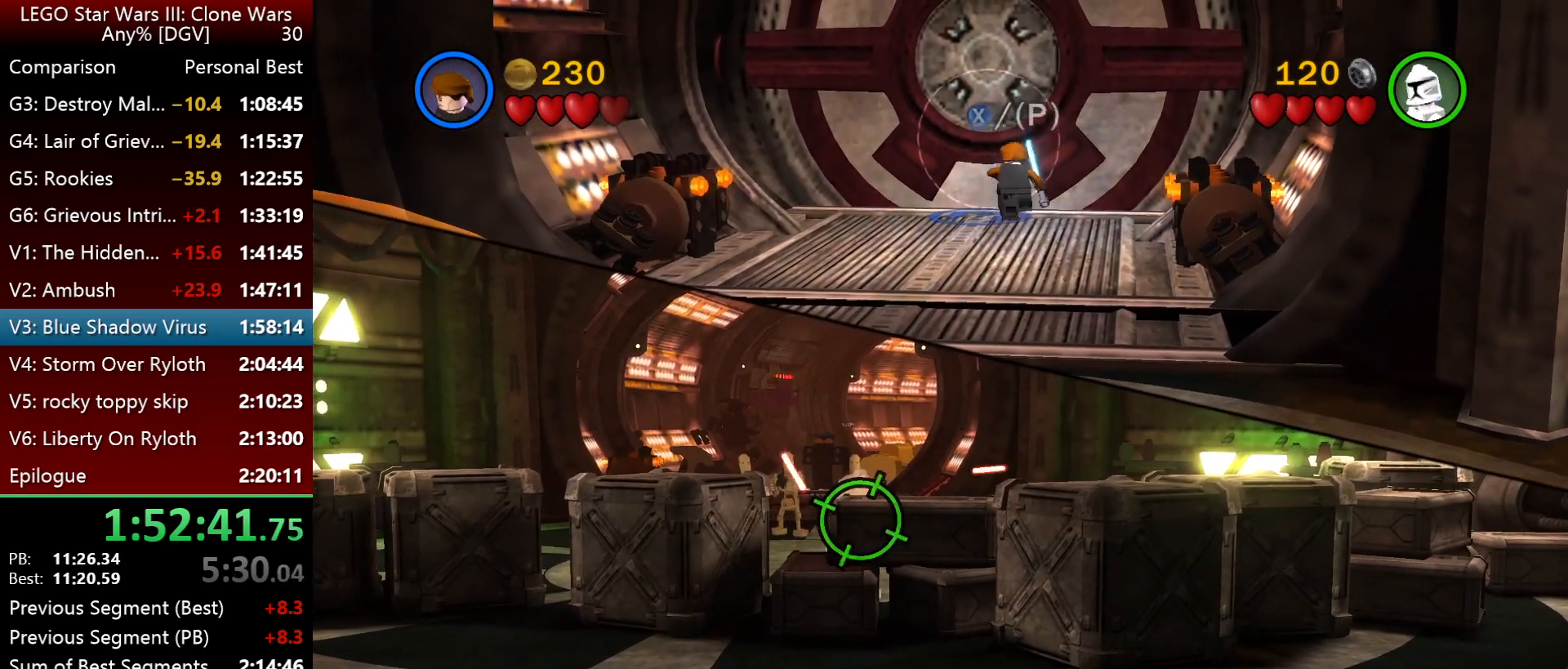
{"keys": ["p"], "events": []}
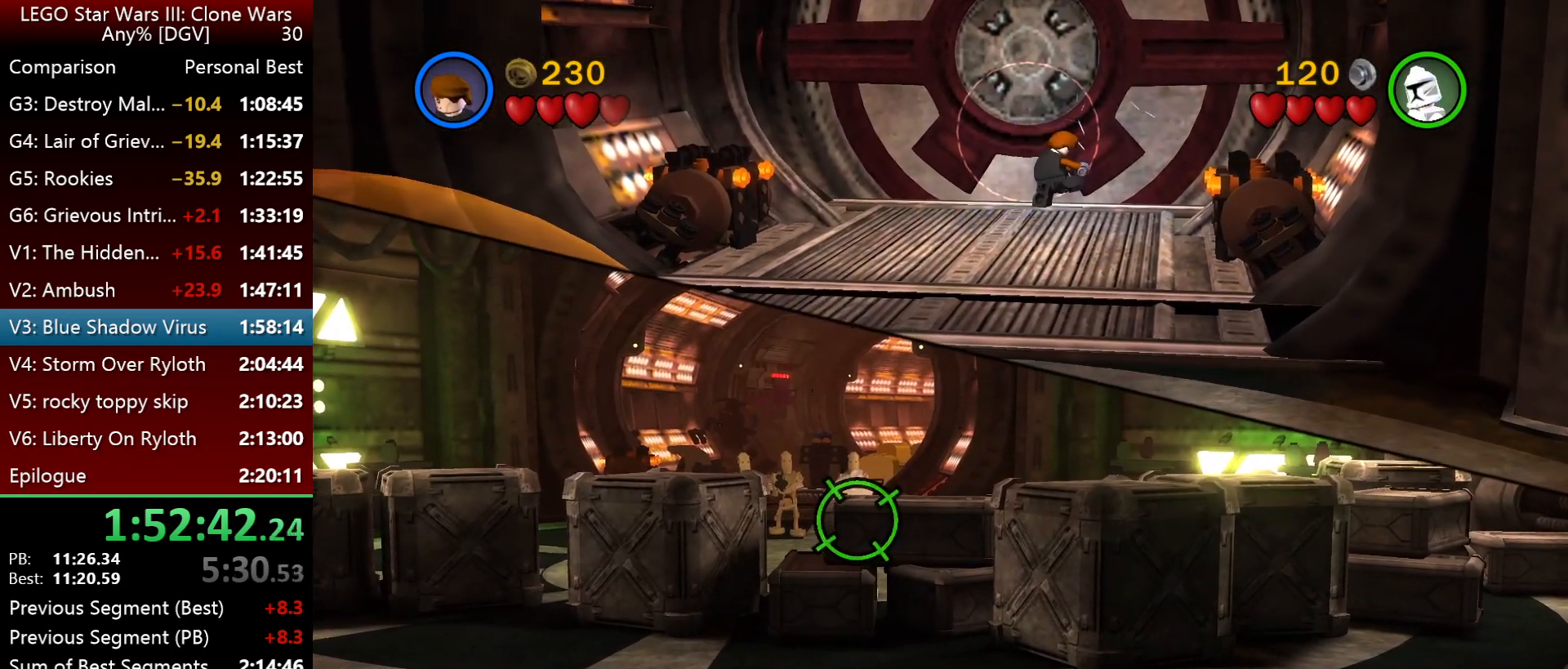
{"keys": ["p"], "events": []}
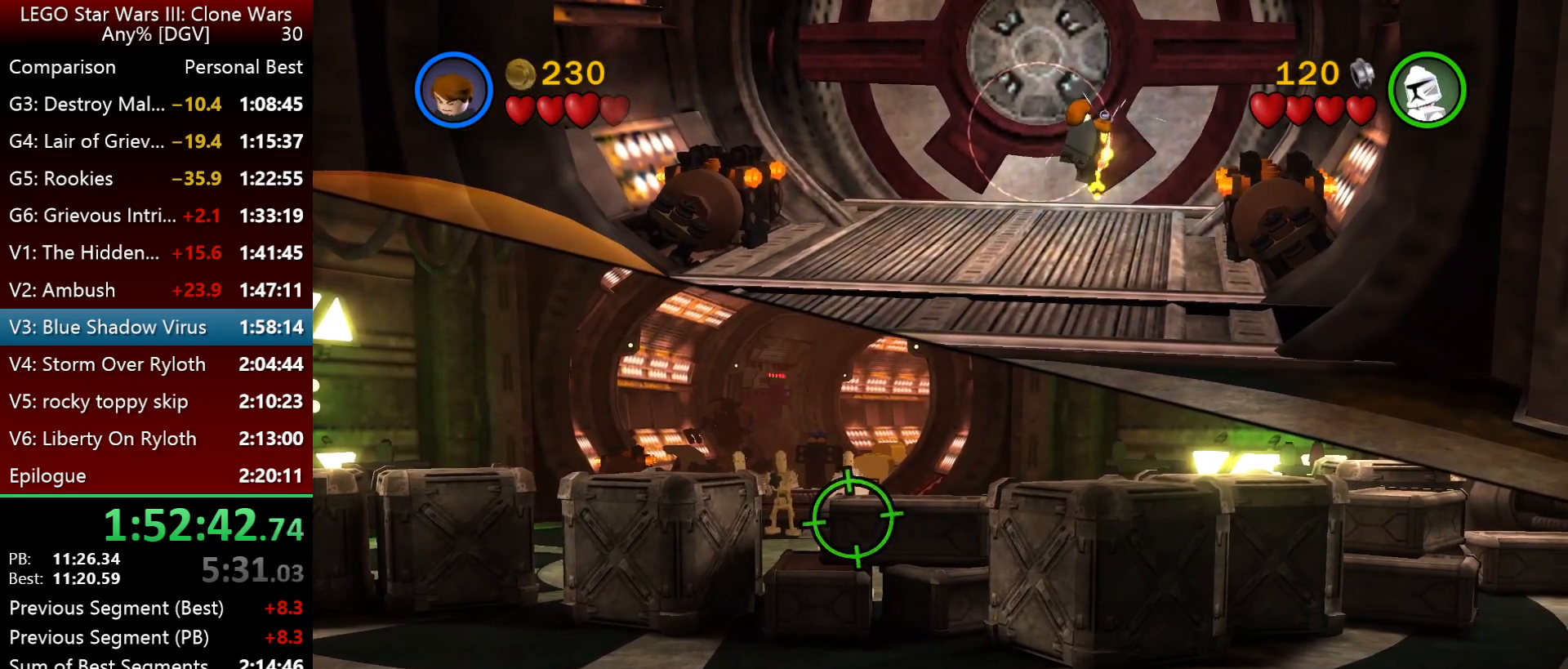
{"keys": ["p"], "events": []}
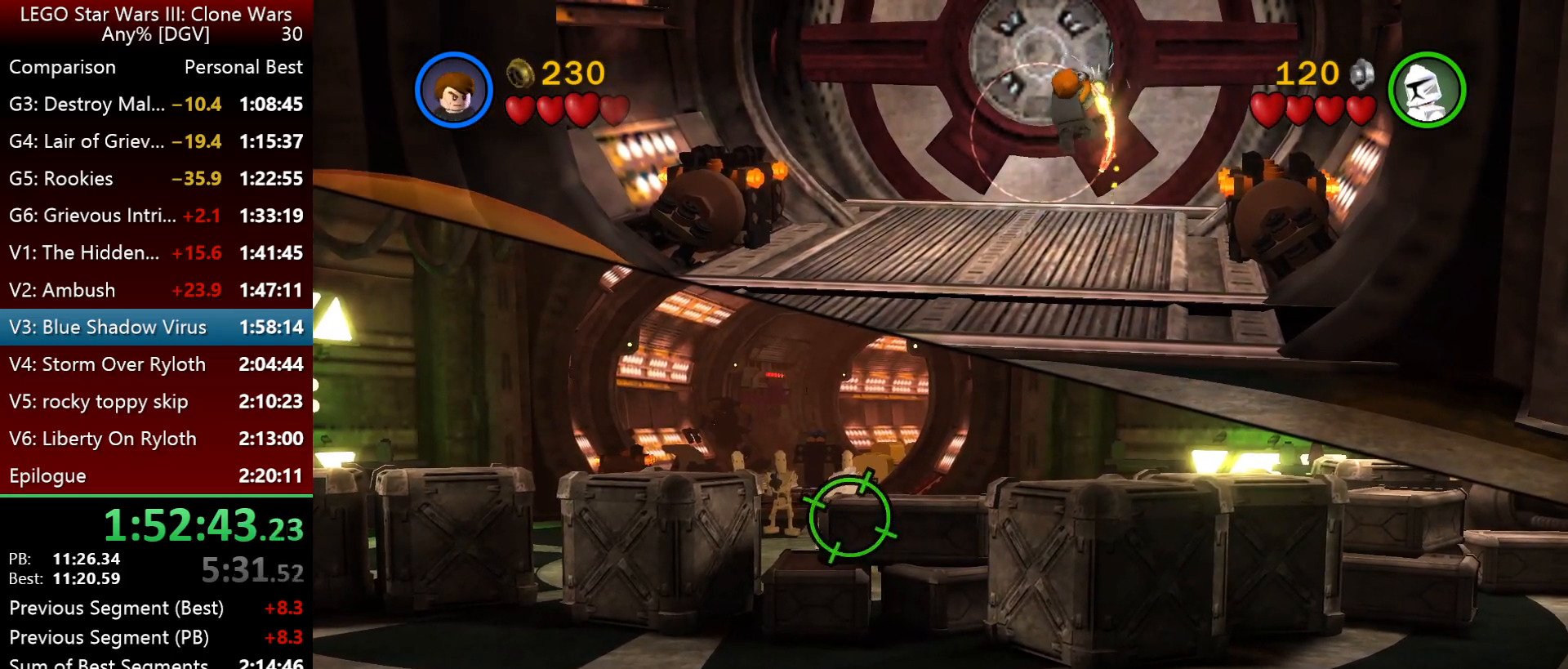
{"keys": ["p"], "events": []}
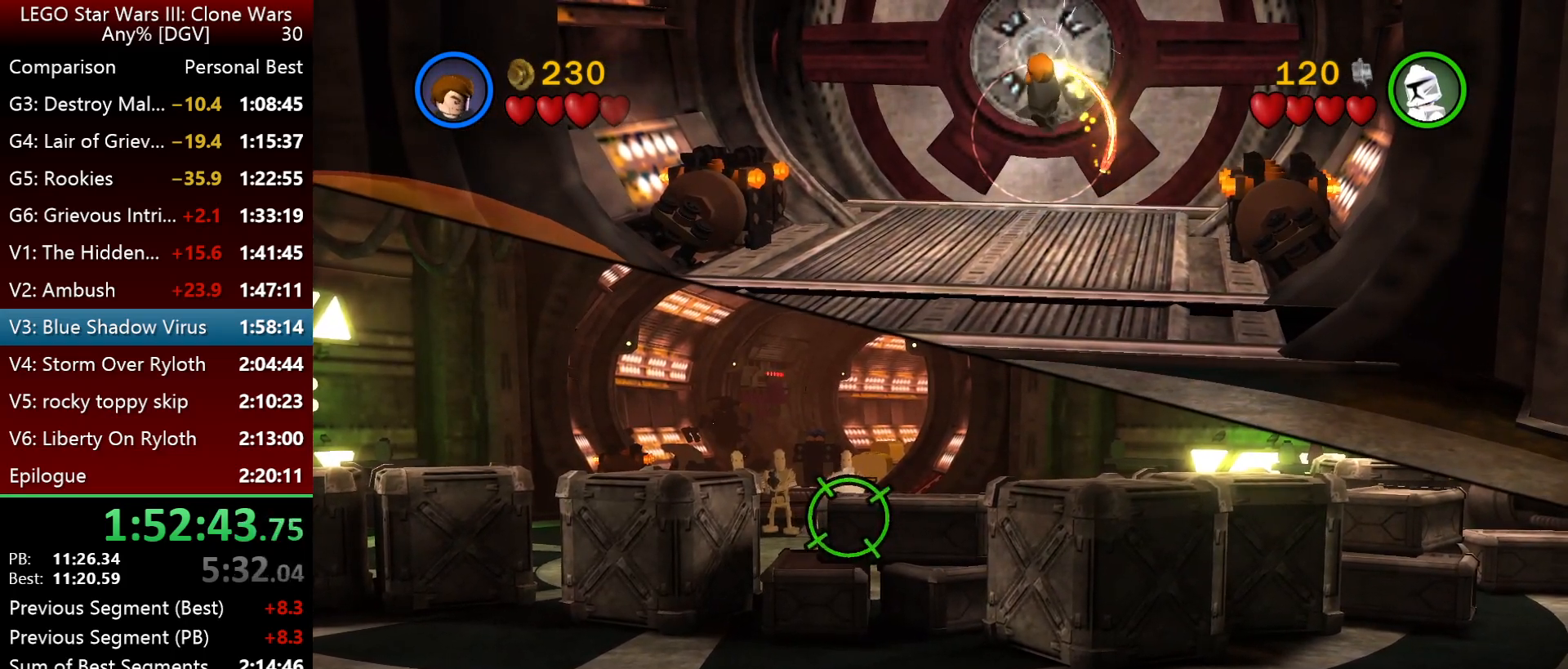
{"keys": ["p"], "events": []}
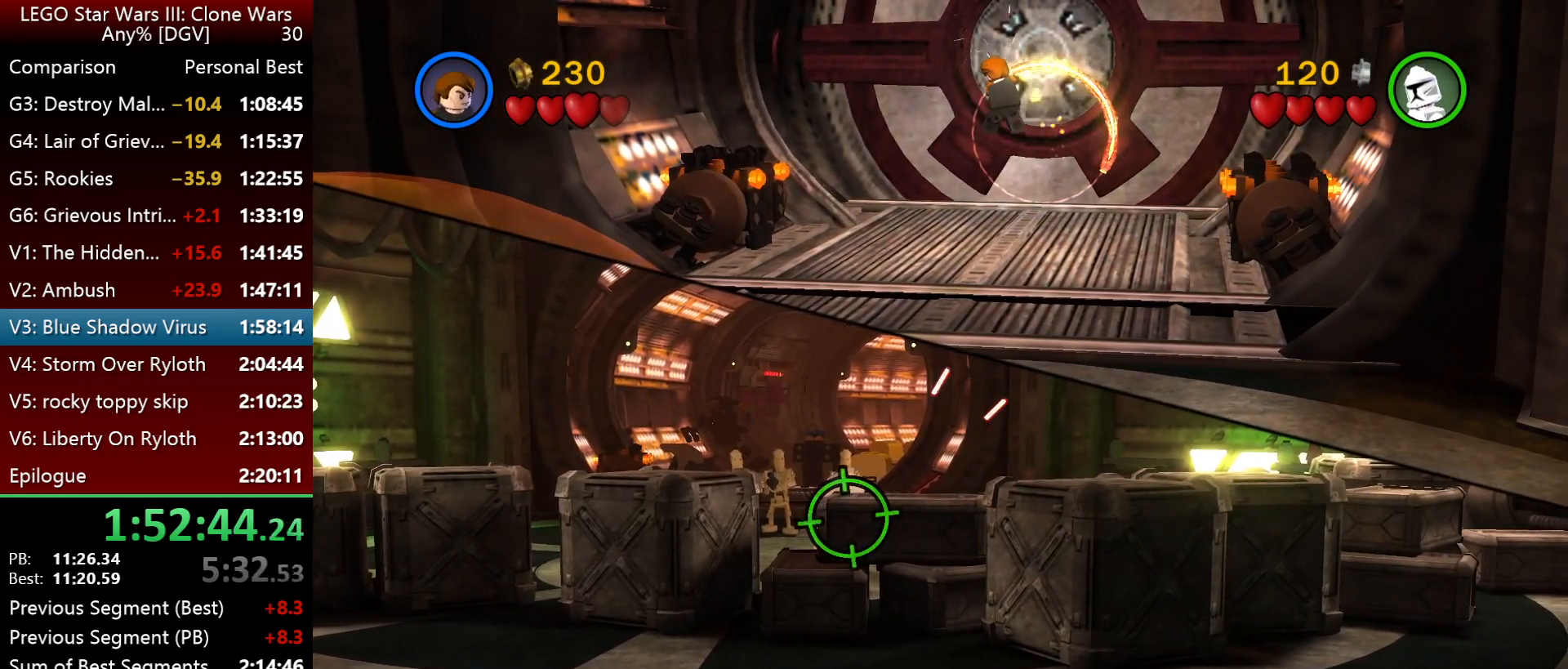
{"keys": ["p"], "events": []}